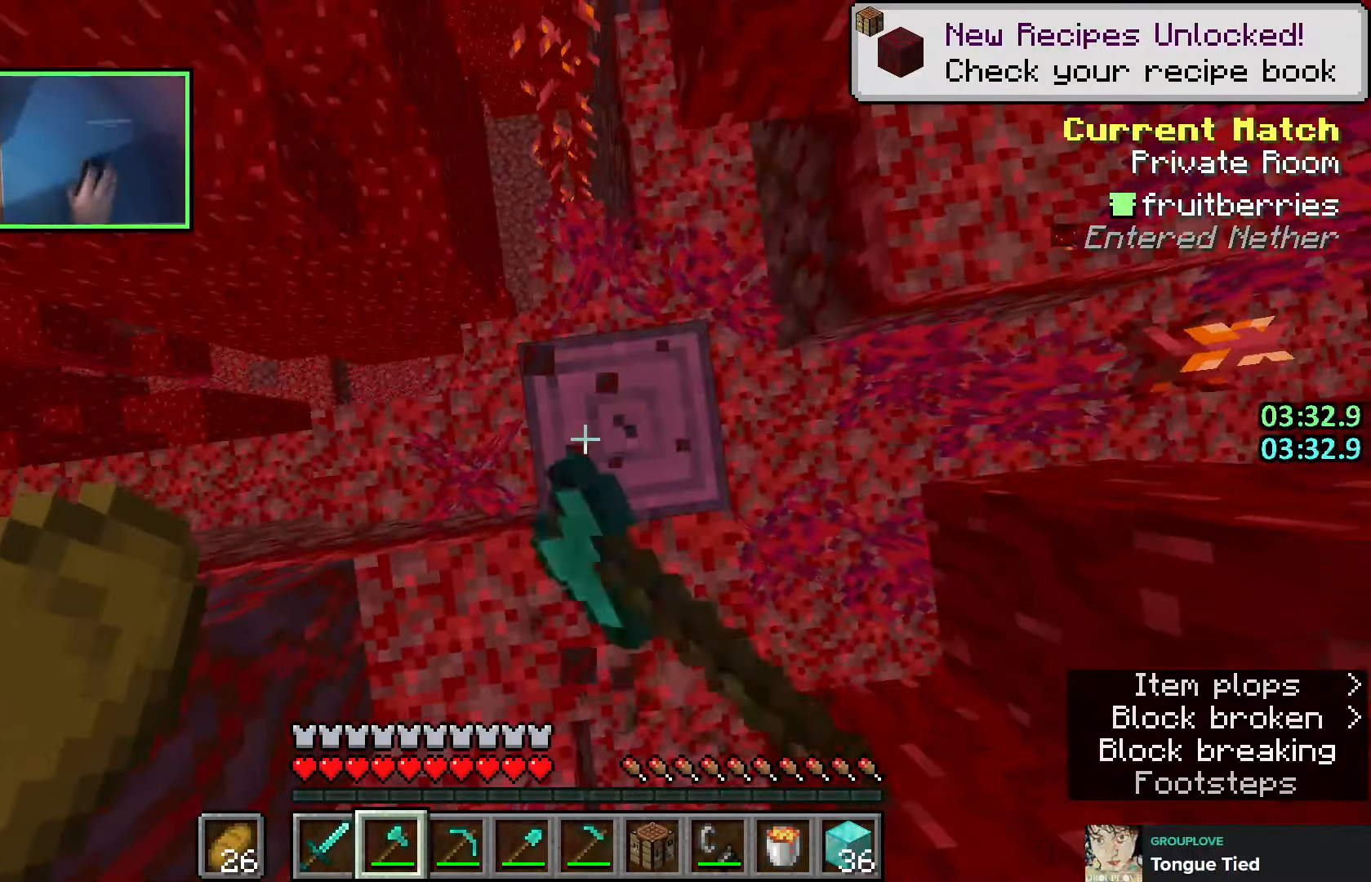
Gameplay with keyboard; each line is a JSON object with the keys held at the frame after it. "events" lists presses ("down") and releases ("up") of "a", "ctrl", "d", "e", "q", "s", "shift", "space" and "w" between this image and that frame as [ms after this image, input, new state], when the widget could be followed in between. No other keys are recorded. Mouse input is not recorded.
{"keys": ["shift"], "events": [[266, "shift", "down"]]}
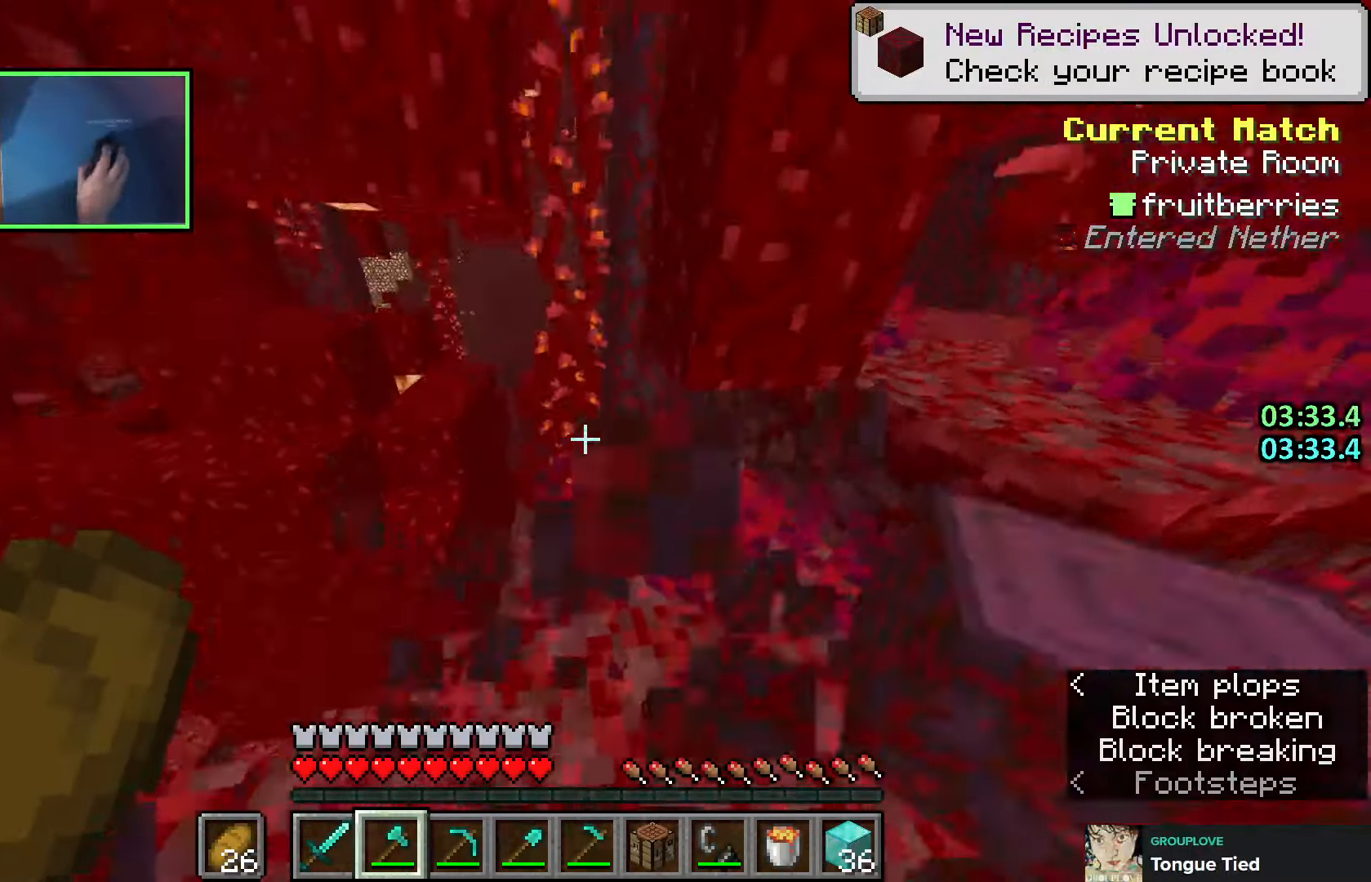
{"keys": ["shift", "w"], "events": [[66, "d", "down"], [66, "w", "down"], [250, "d", "up"]]}
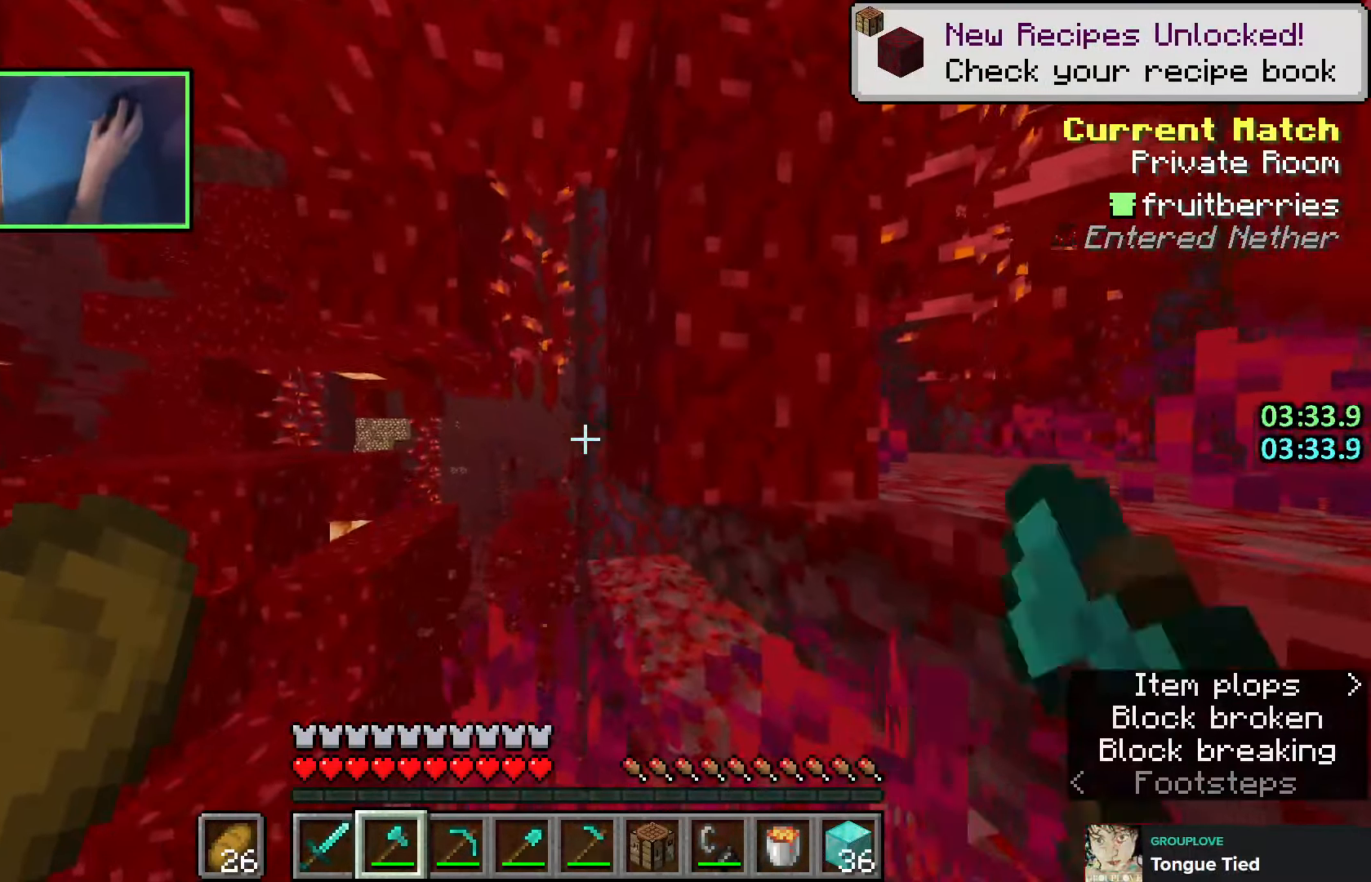
{"keys": ["shift", "w"], "events": [[383, "a", "down"], [483, "a", "up"]]}
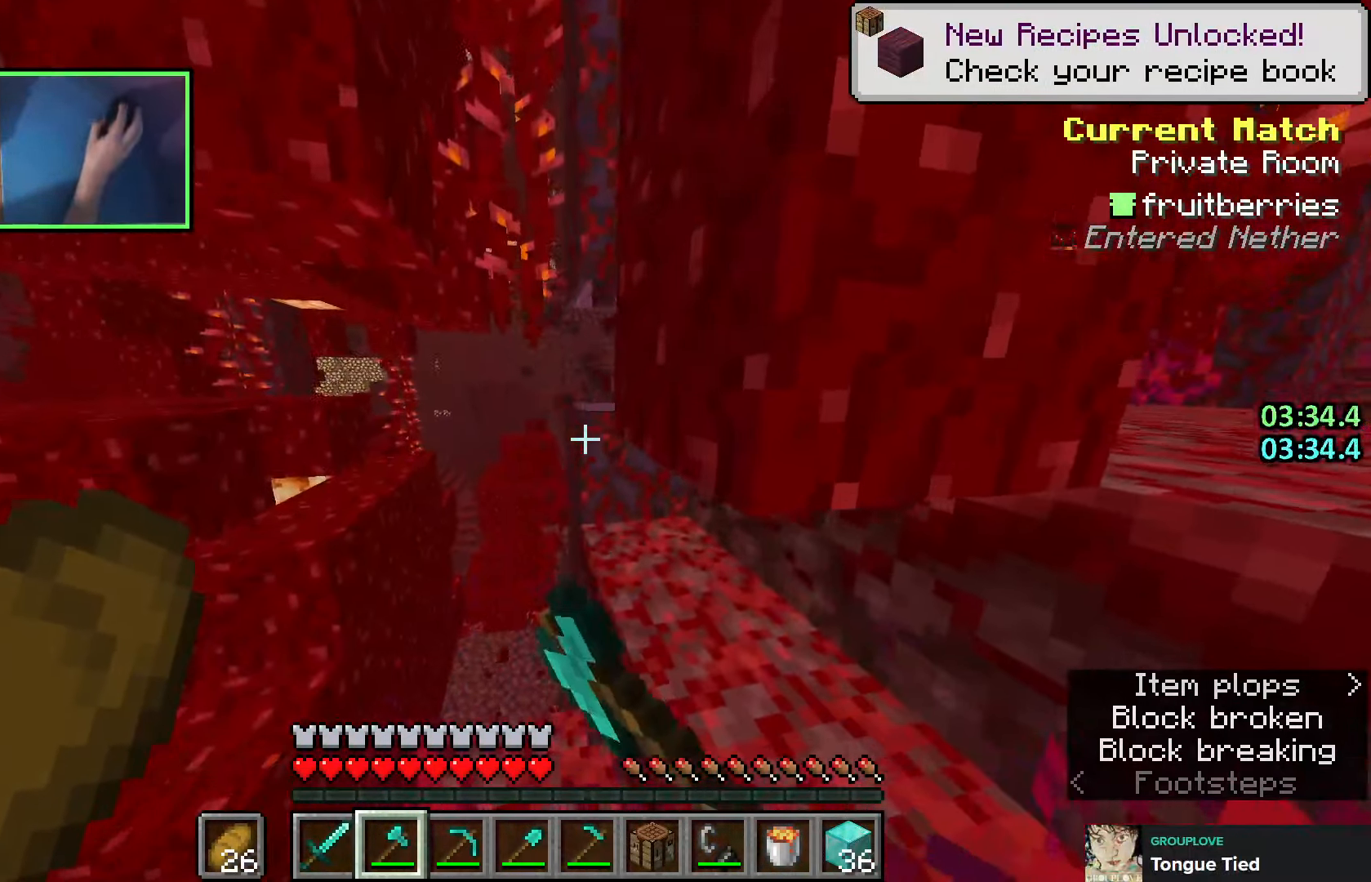
{"keys": ["d", "space", "w"], "events": [[116, "a", "down"], [216, "a", "up"], [316, "shift", "up"], [350, "space", "down"], [466, "d", "down"]]}
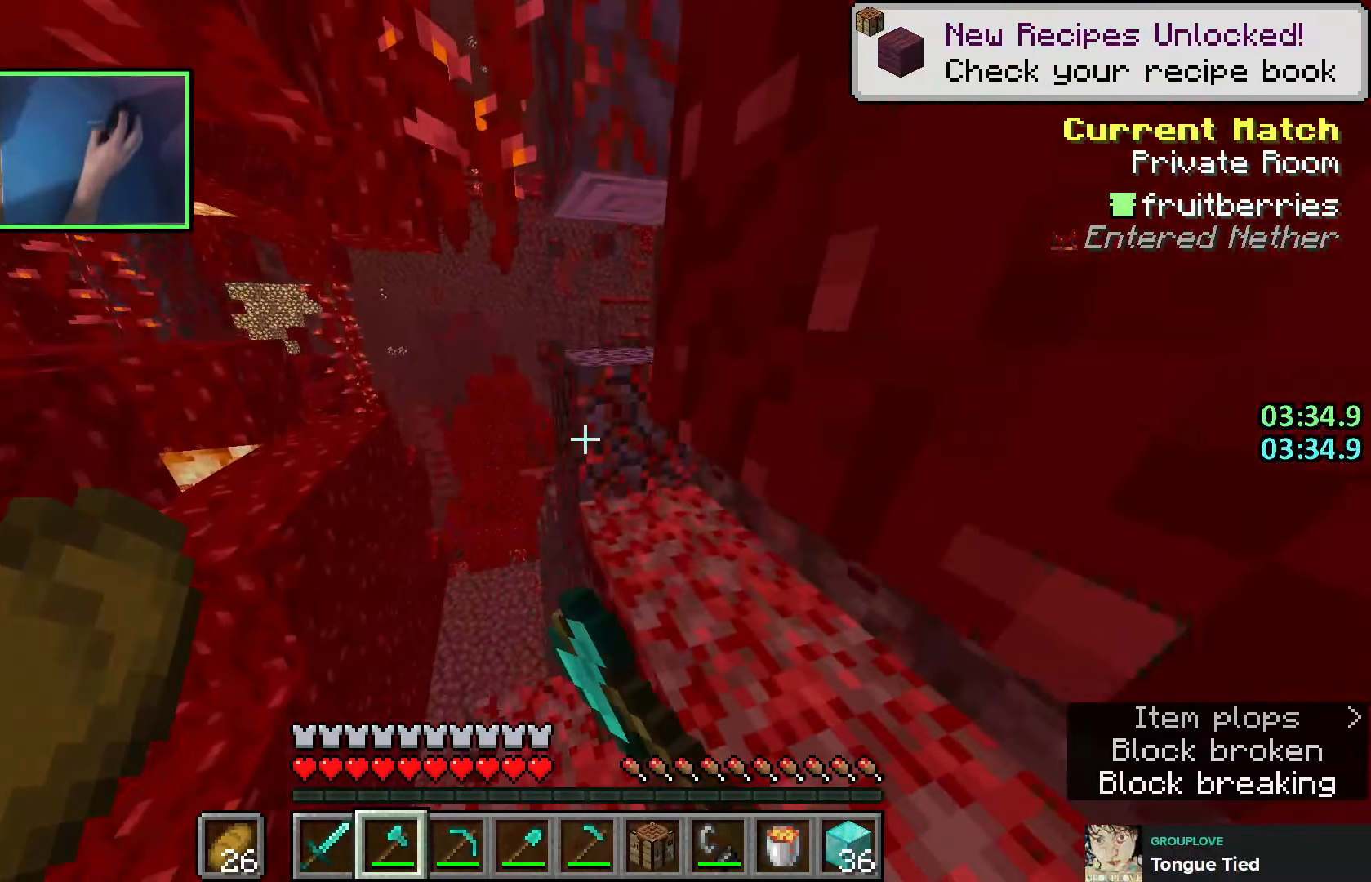
{"keys": ["d", "shift", "w"], "events": [[50, "space", "up"], [333, "shift", "down"]]}
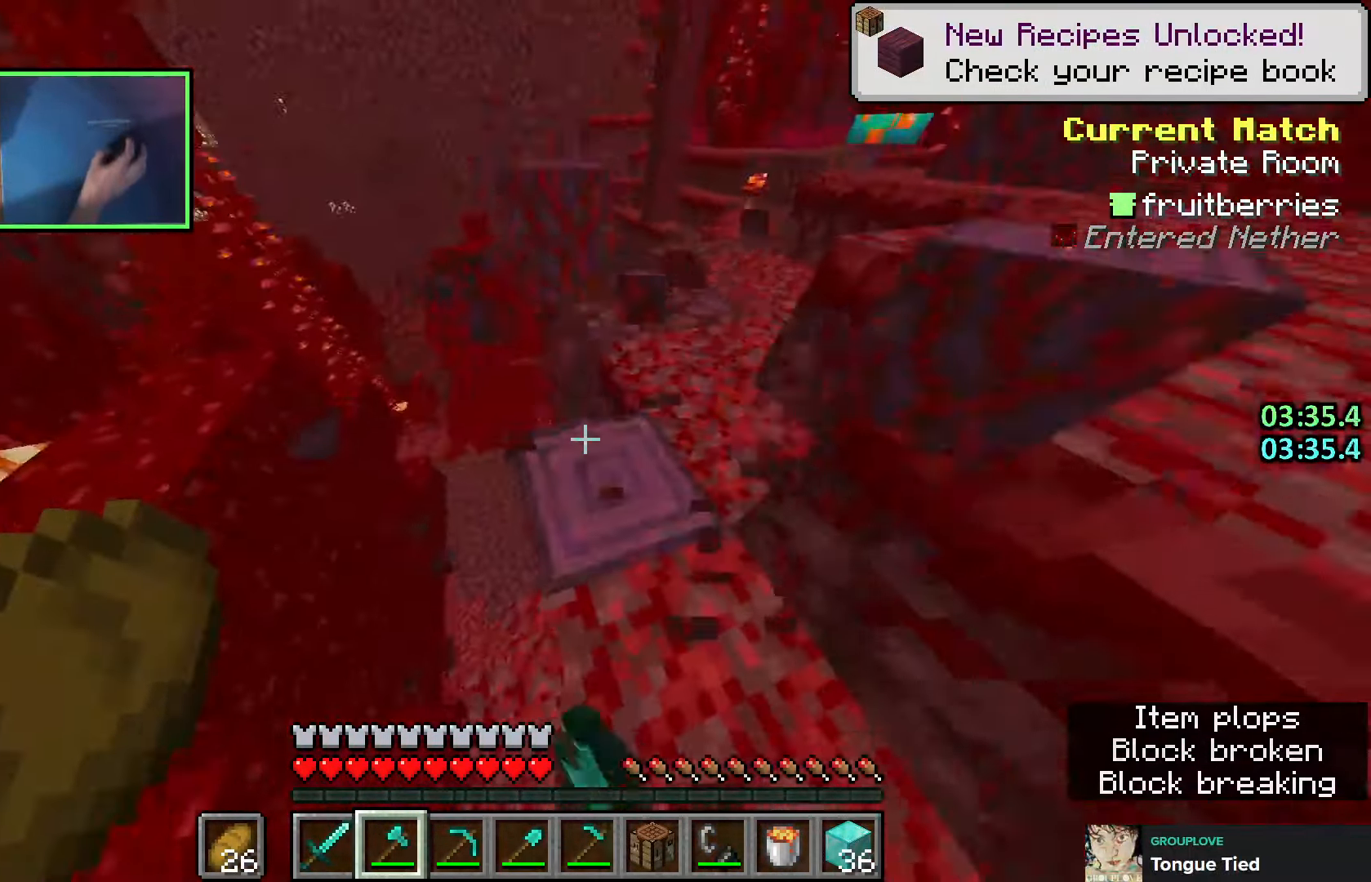
{"keys": [], "events": [[33, "d", "up"], [200, "shift", "up"], [333, "shift", "down"], [400, "w", "up"], [416, "shift", "up"]]}
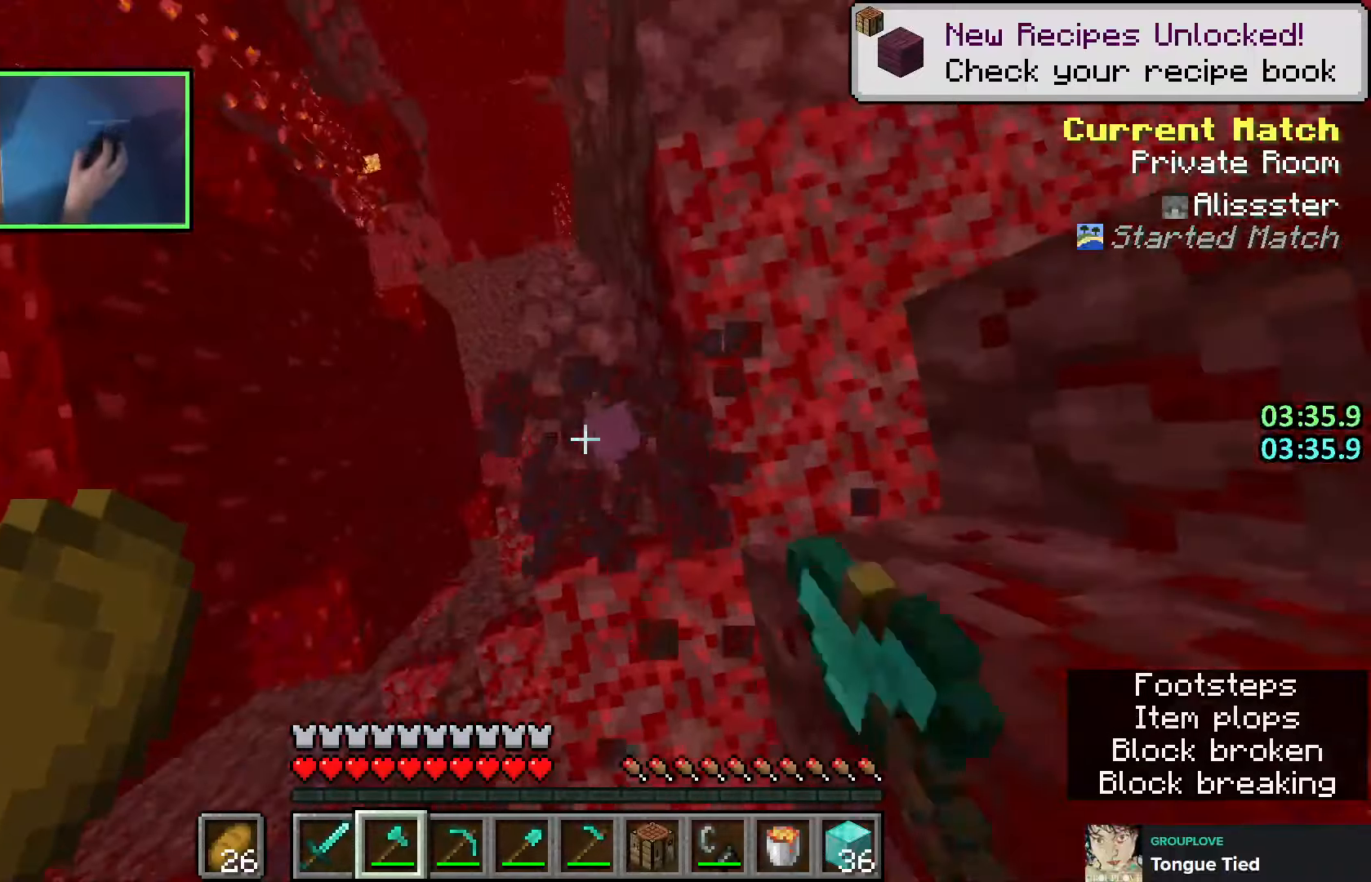
{"keys": [], "events": [[16, "s", "down"], [133, "e", "down"], [166, "s", "up"], [200, "e", "up"]]}
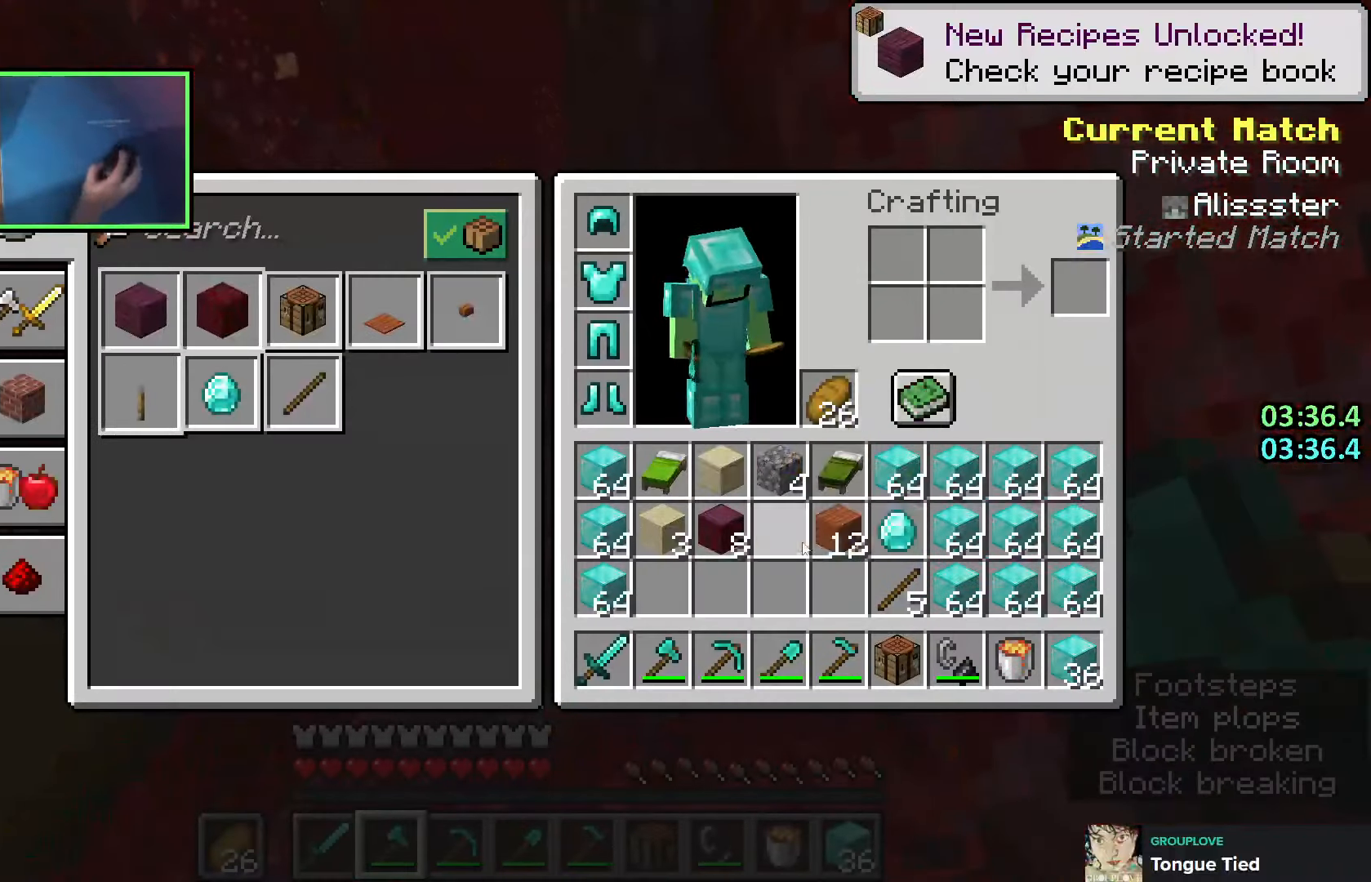
{"keys": ["shift"], "events": [[416, "shift", "down"]]}
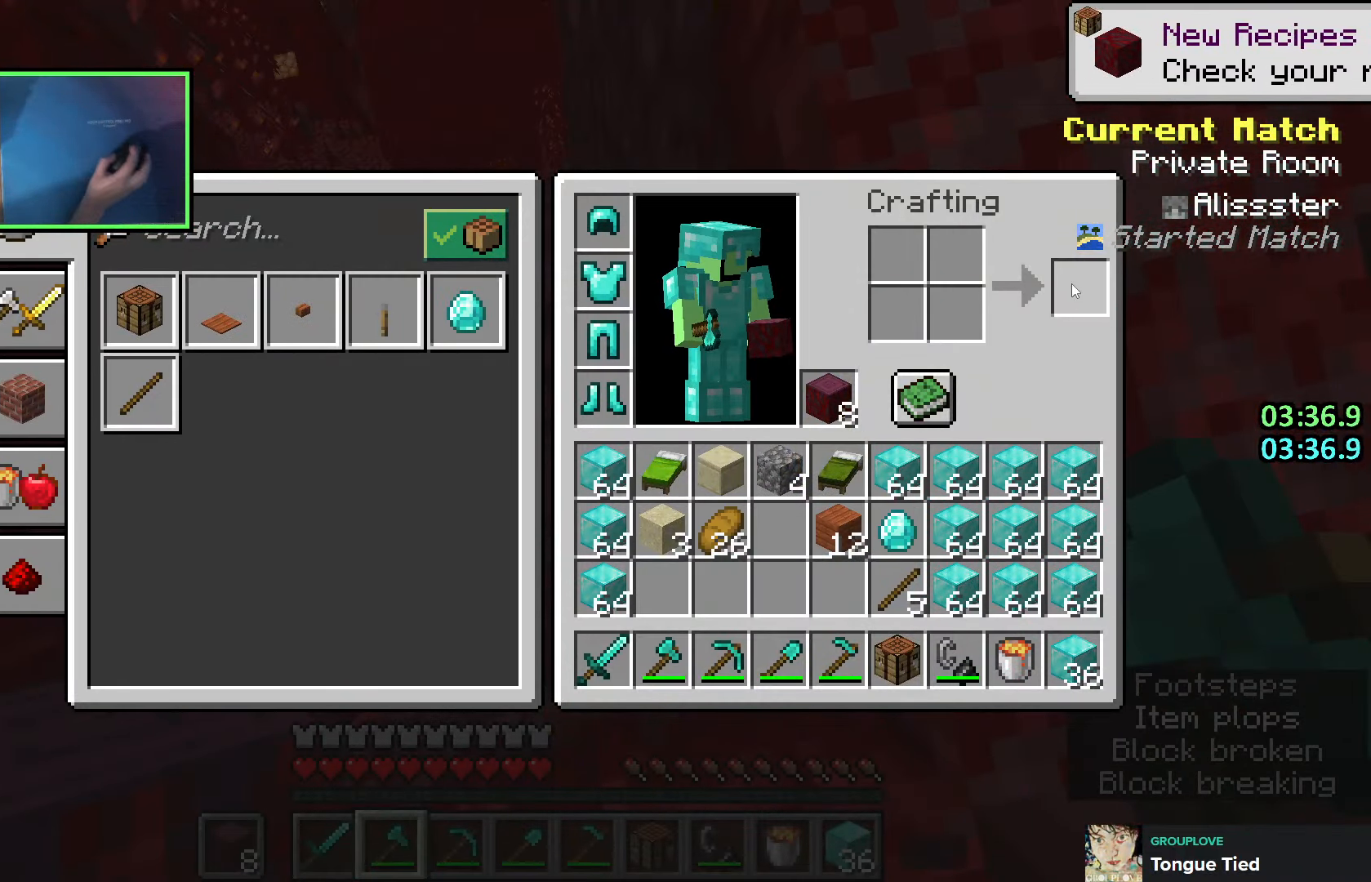
{"keys": ["shift"], "events": [[183, "shift", "up"], [433, "shift", "down"]]}
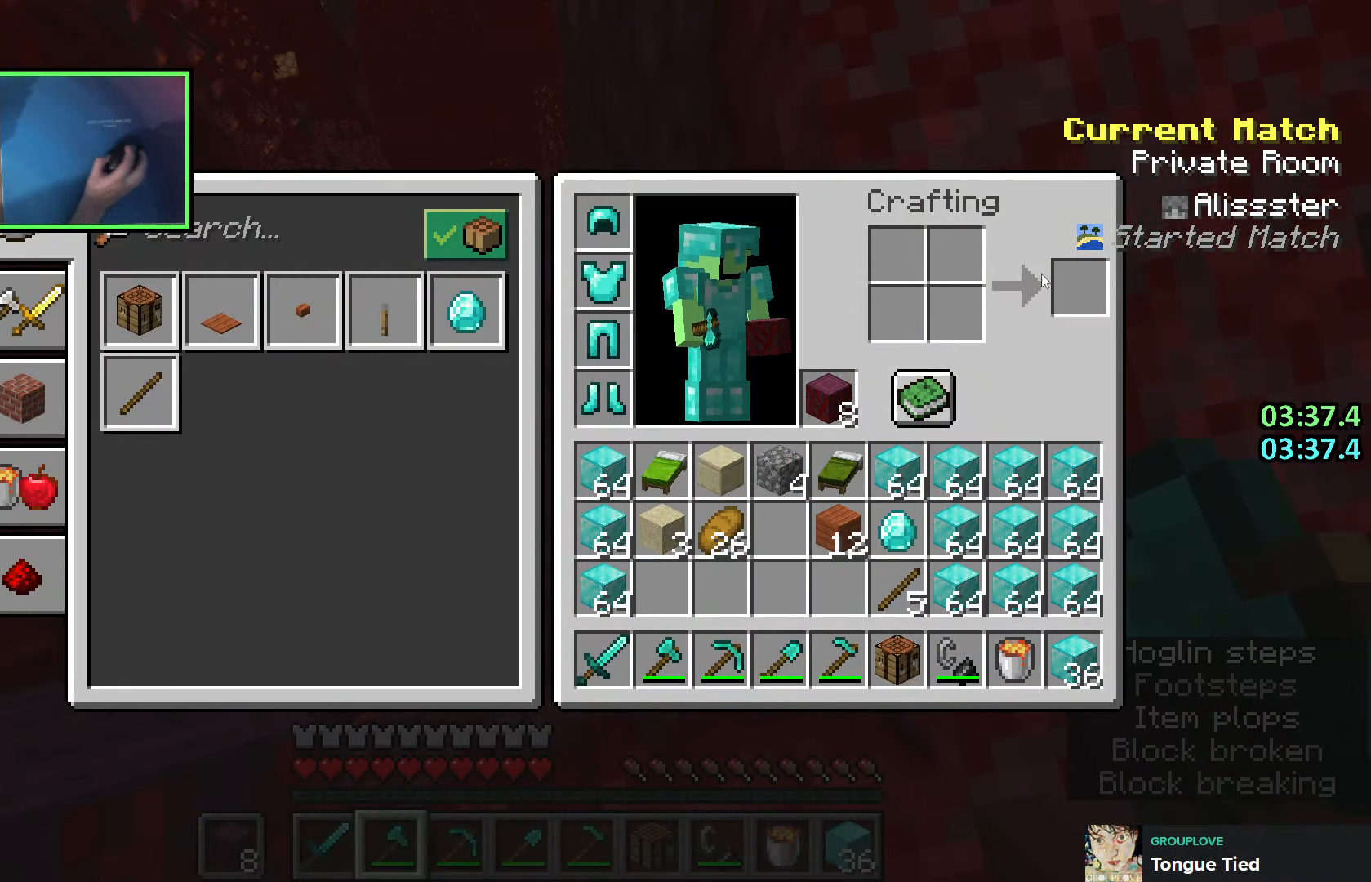
{"keys": ["shift"], "events": [[16, "shift", "up"], [383, "shift", "down"]]}
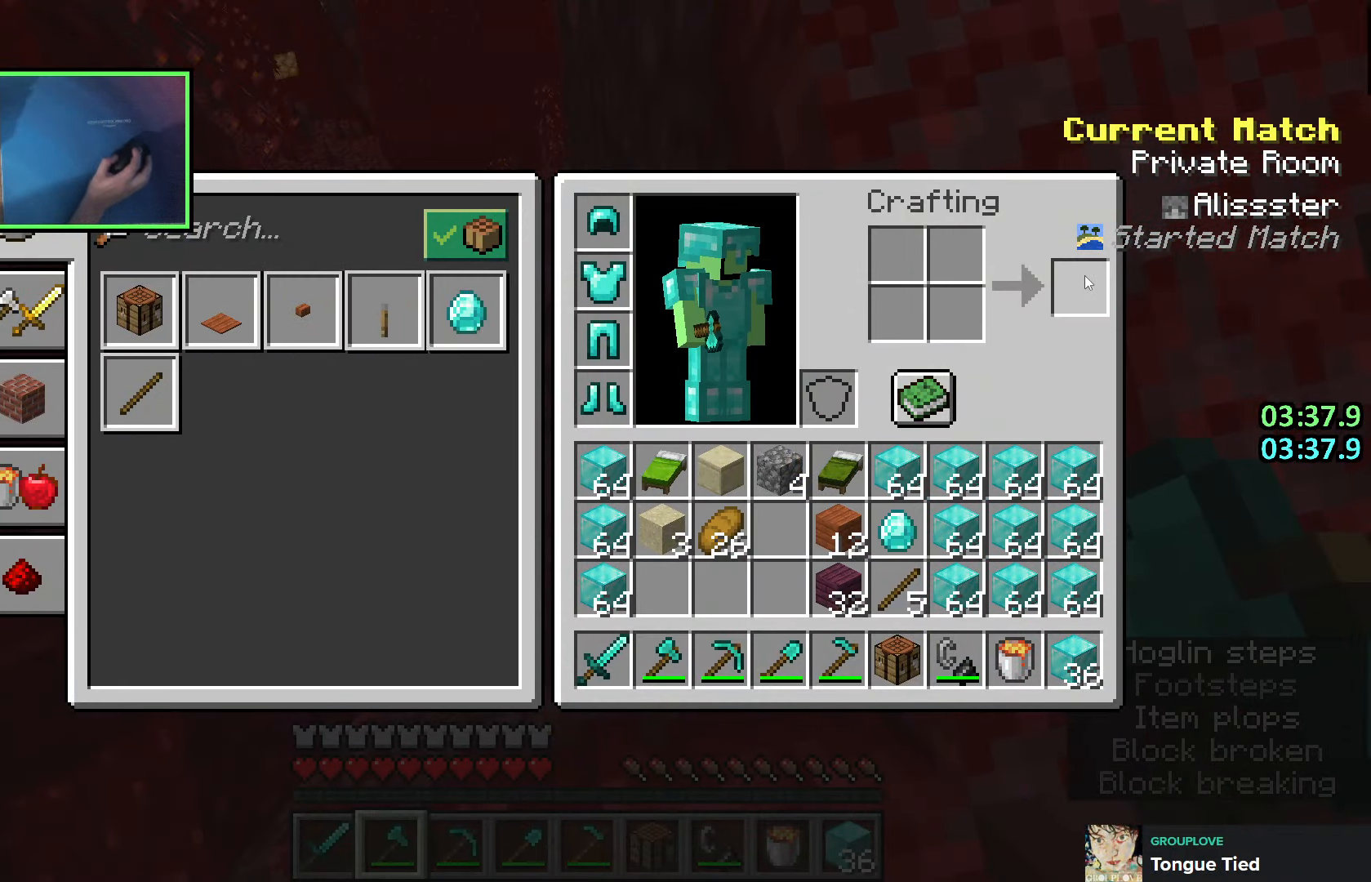
{"keys": ["w"], "events": [[133, "e", "down"], [150, "shift", "up"], [150, "w", "down"], [200, "e", "up"]]}
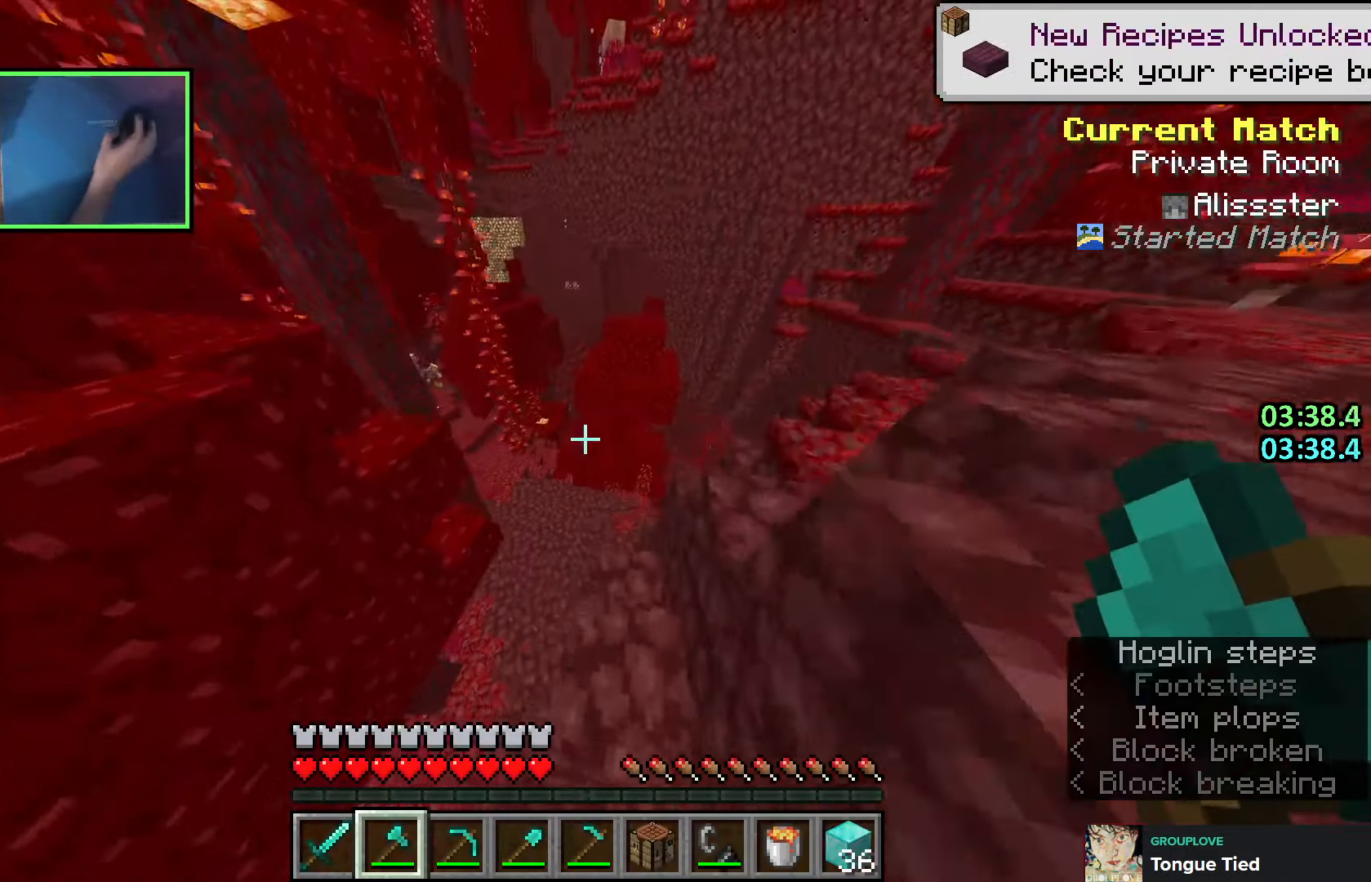
{"keys": ["space", "w"], "events": [[16, "space", "down"], [66, "a", "down"], [183, "a", "up"]]}
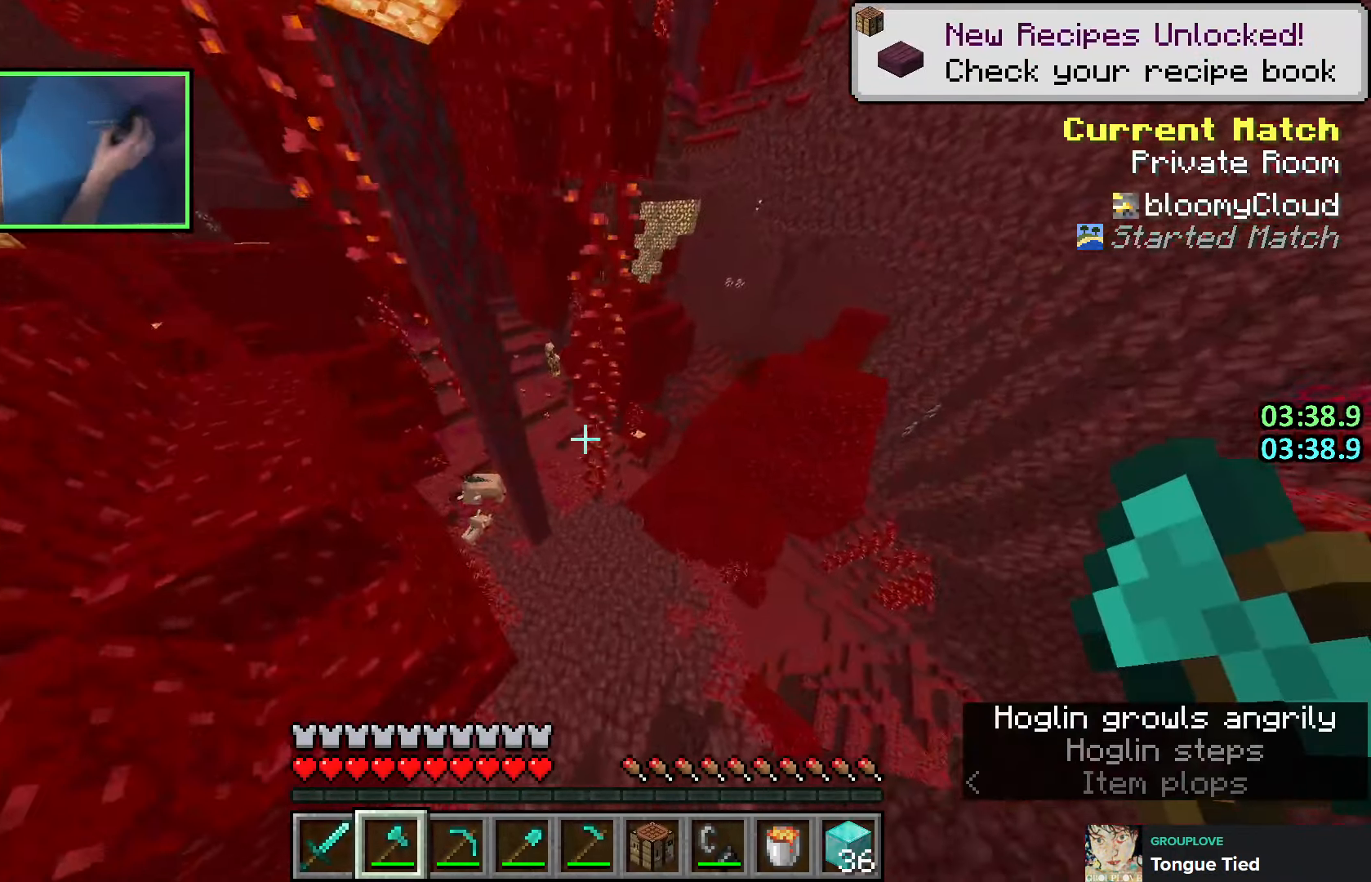
{"keys": ["w"], "events": [[66, "space", "up"]]}
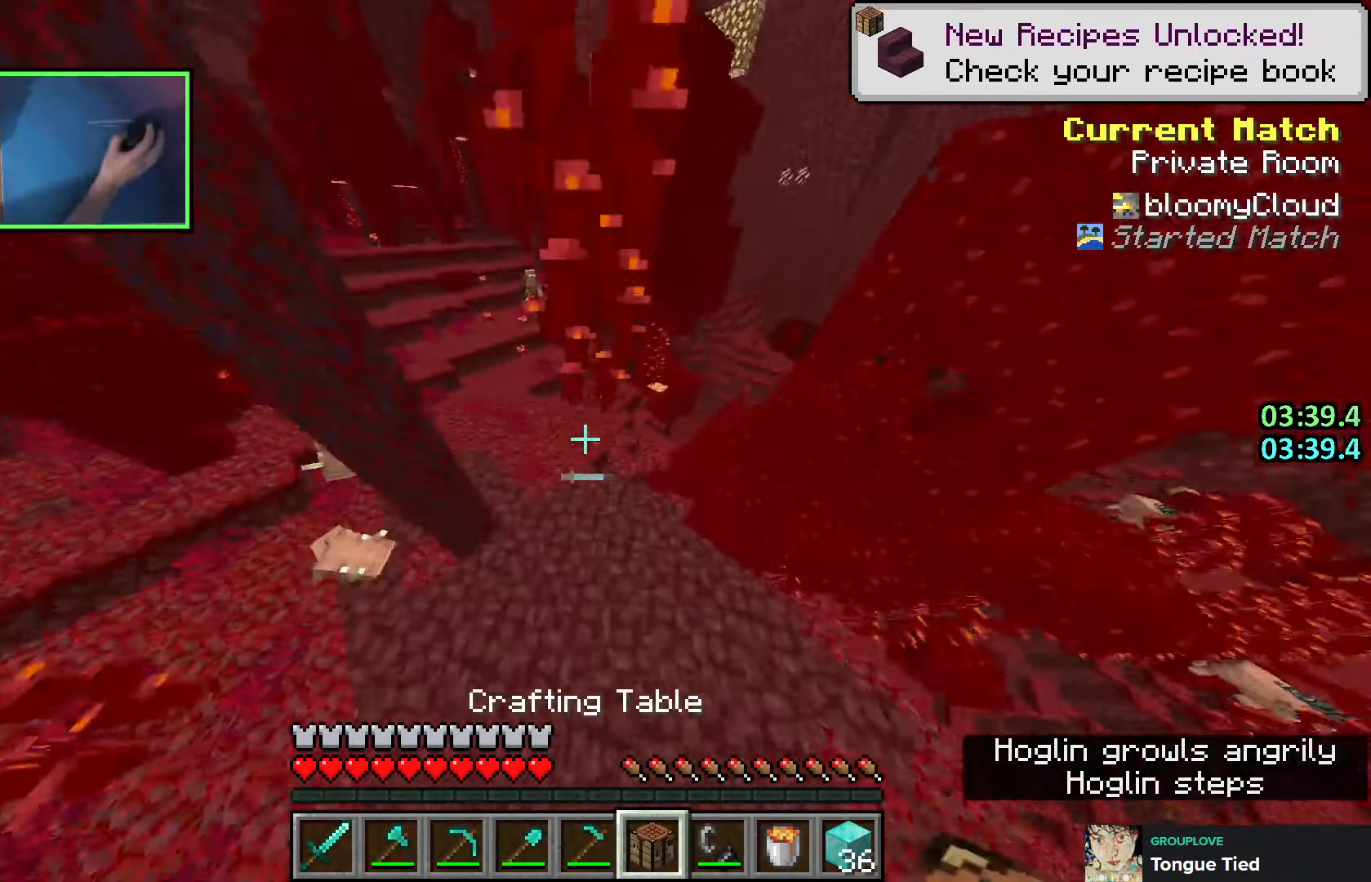
{"keys": [], "events": [[400, "w", "up"]]}
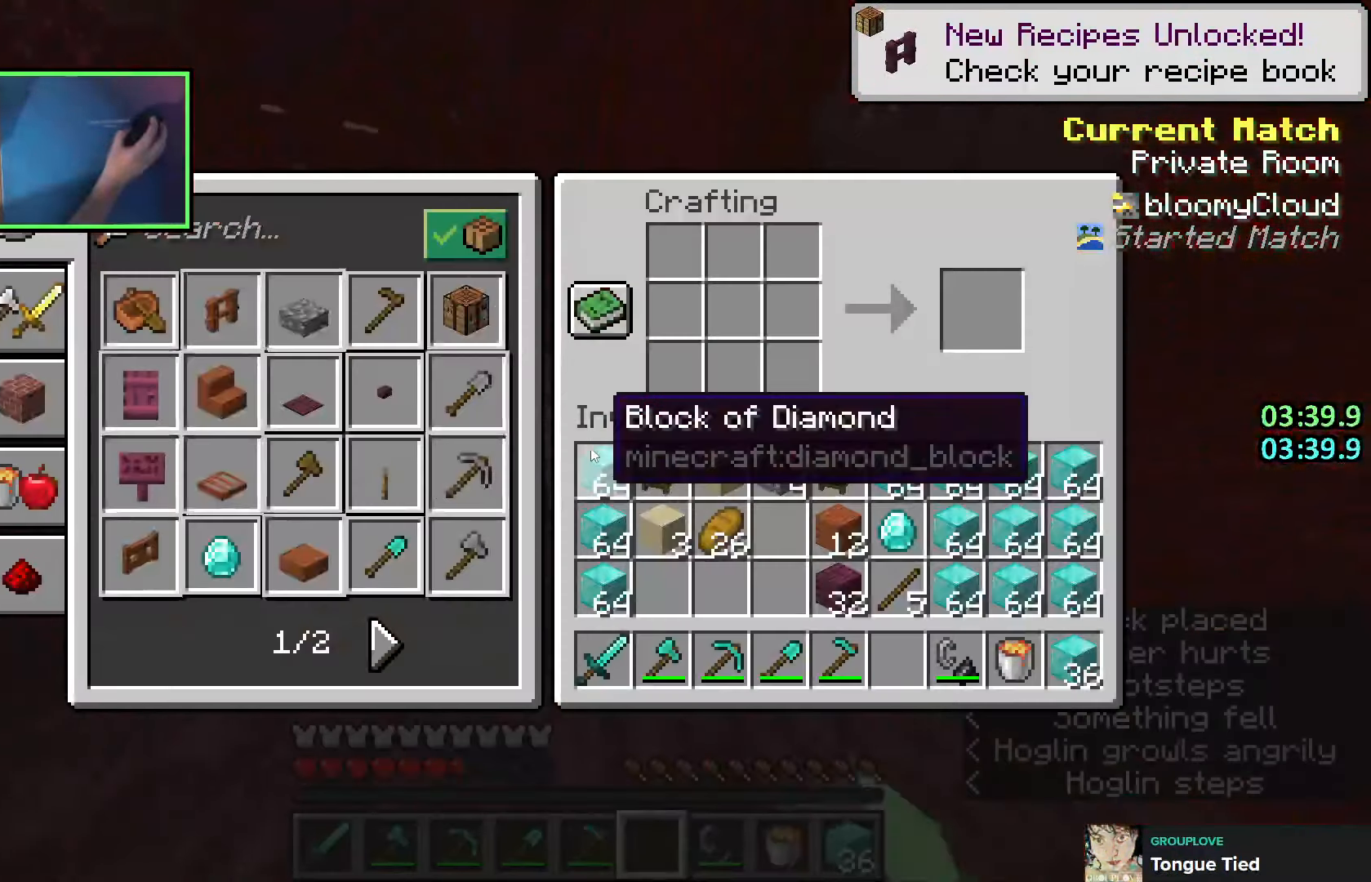
{"keys": [], "events": []}
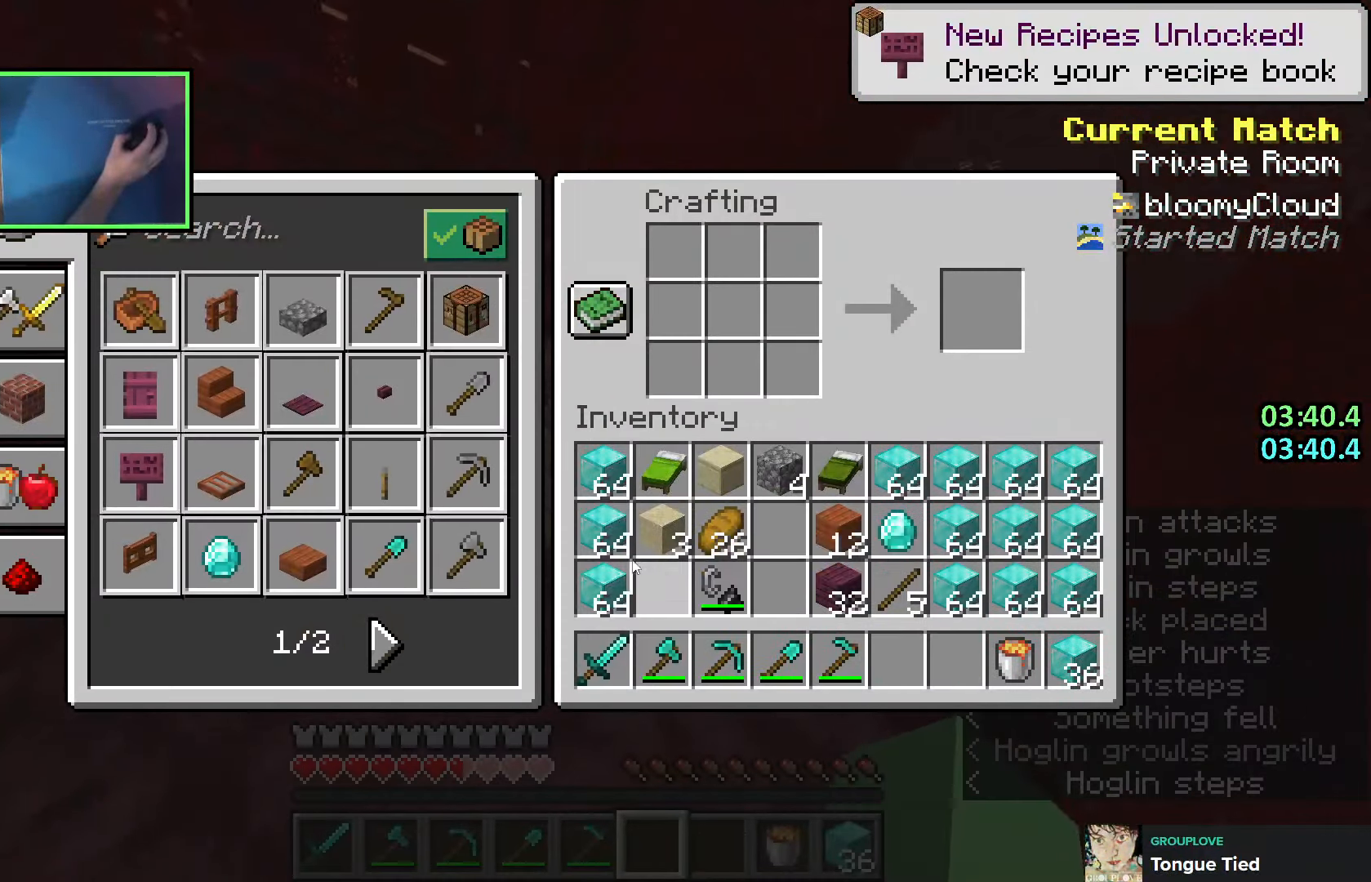
{"keys": [], "events": []}
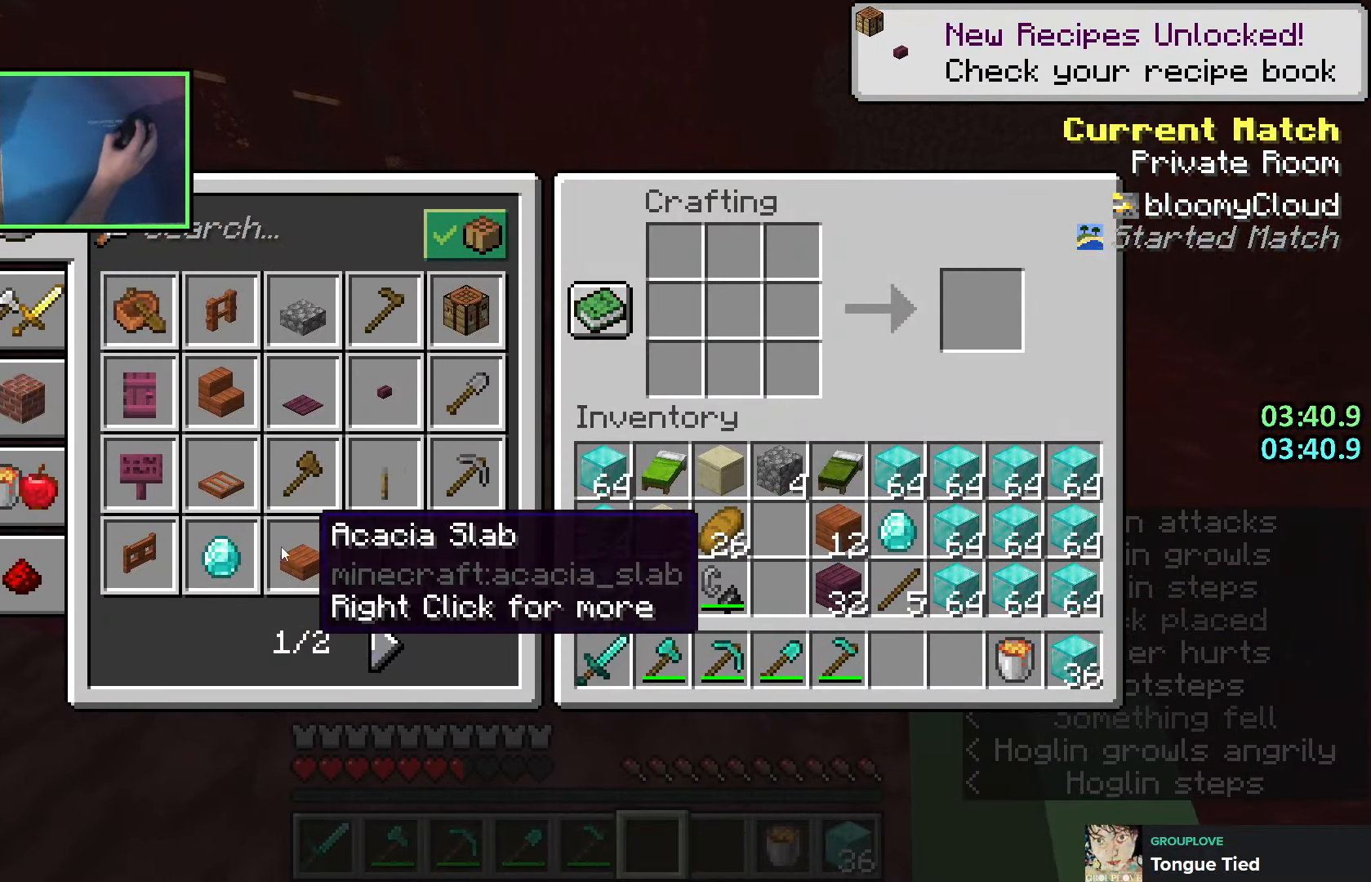
{"keys": ["shift"], "events": [[216, "shift", "down"]]}
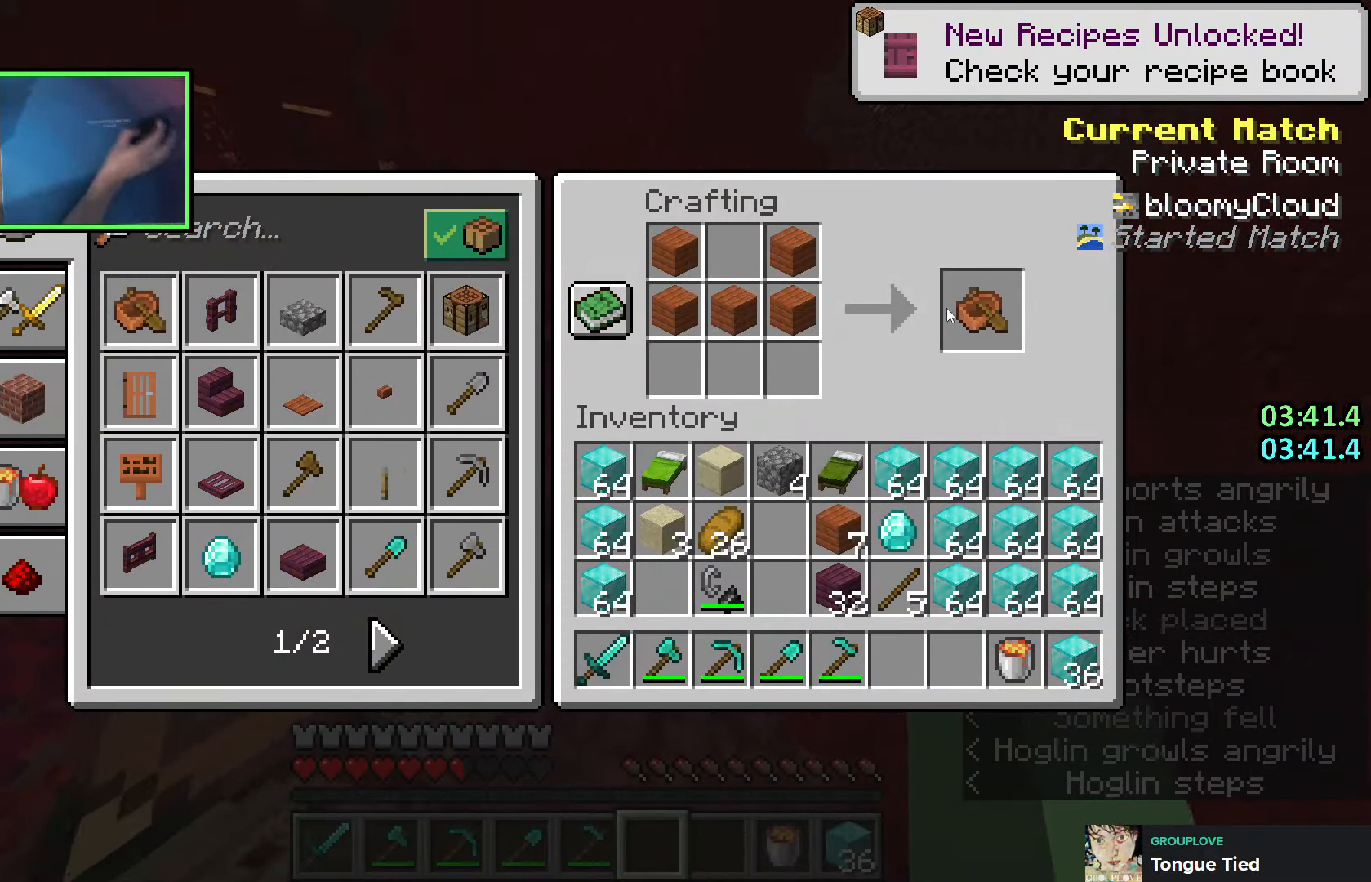
{"keys": ["a", "shift"], "events": [[200, "e", "down"], [266, "a", "down"], [283, "e", "up"]]}
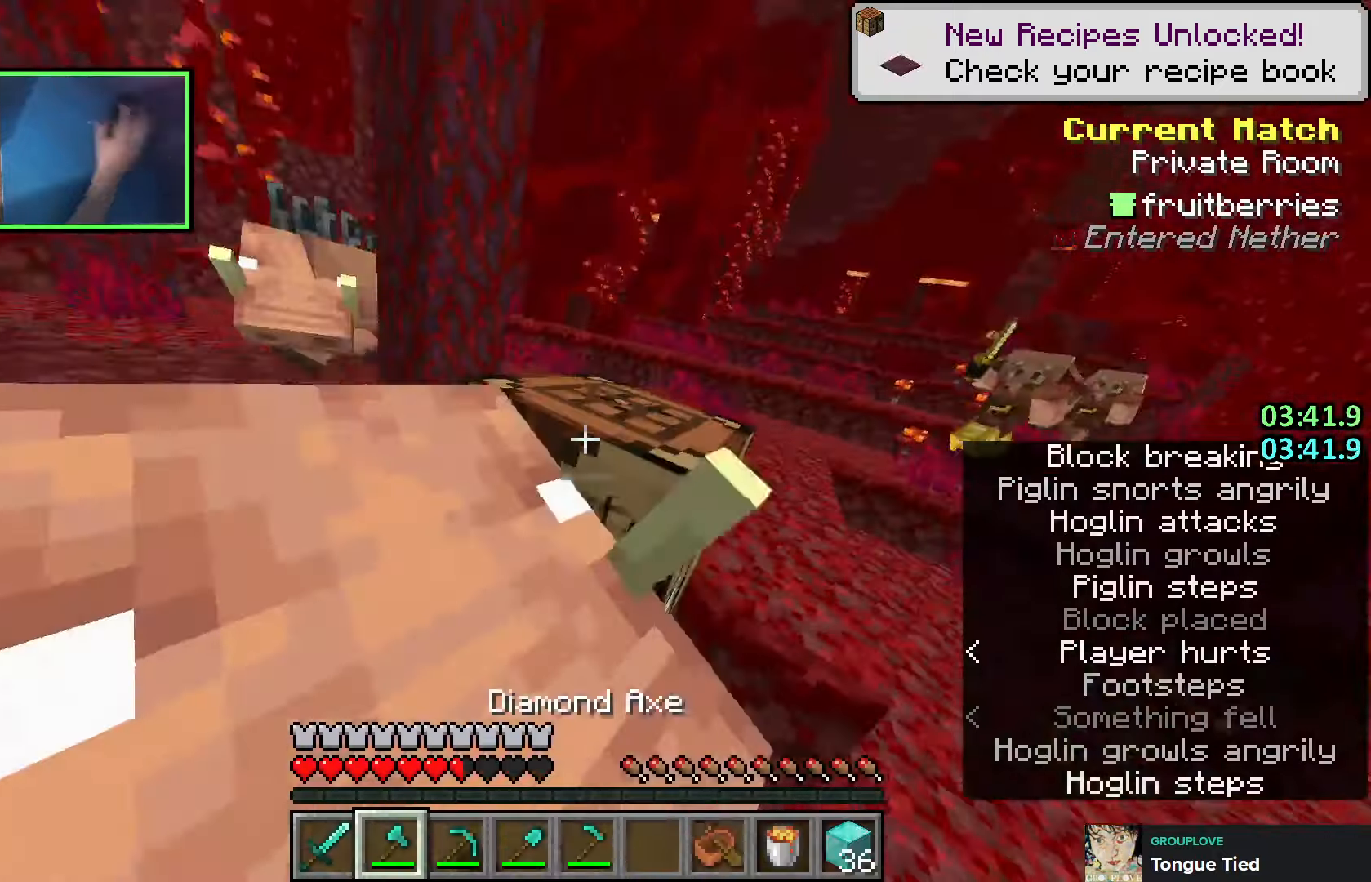
{"keys": ["w"], "events": [[16, "w", "down"], [83, "shift", "up"], [383, "a", "up"]]}
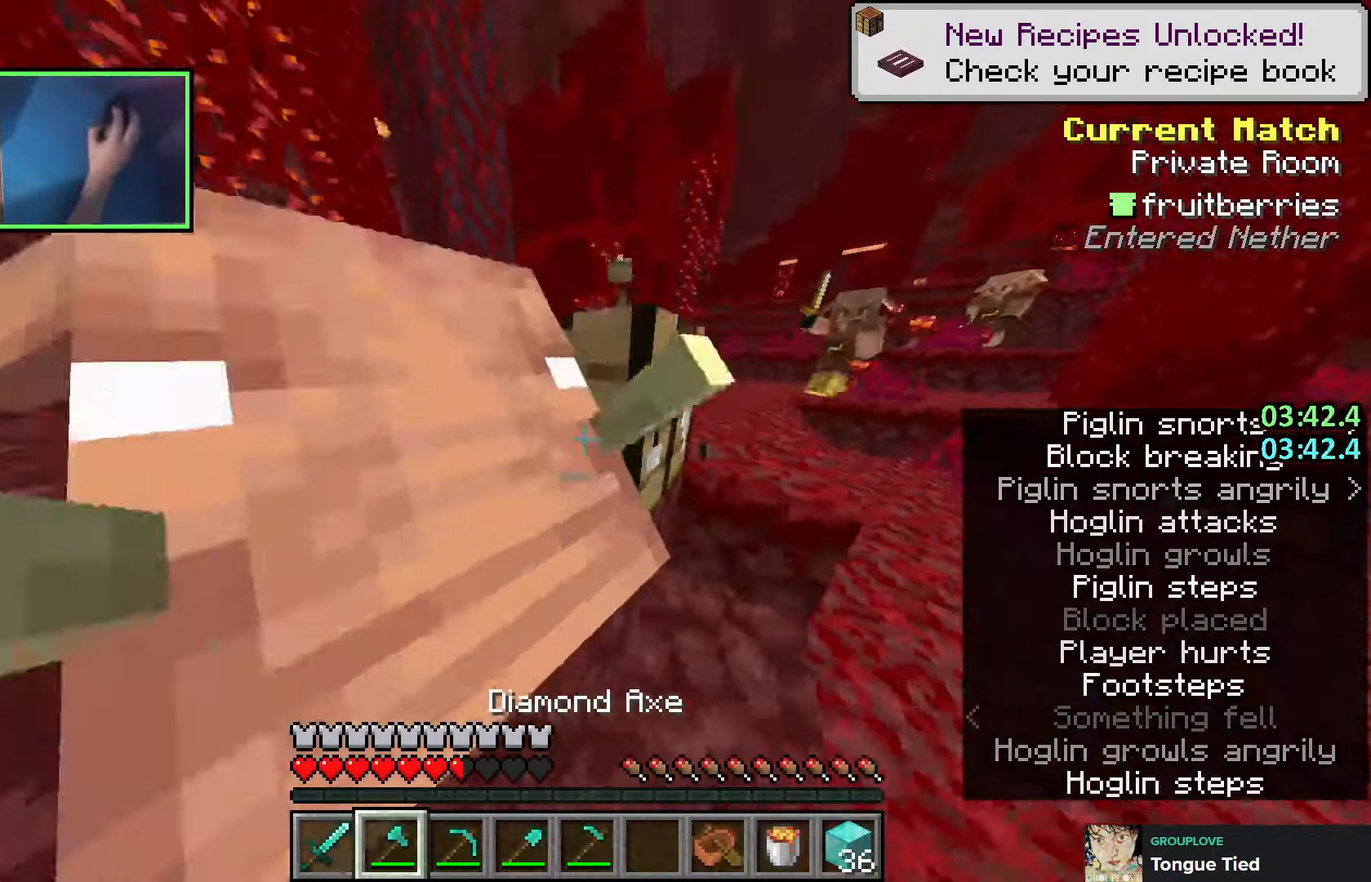
{"keys": ["w"], "events": []}
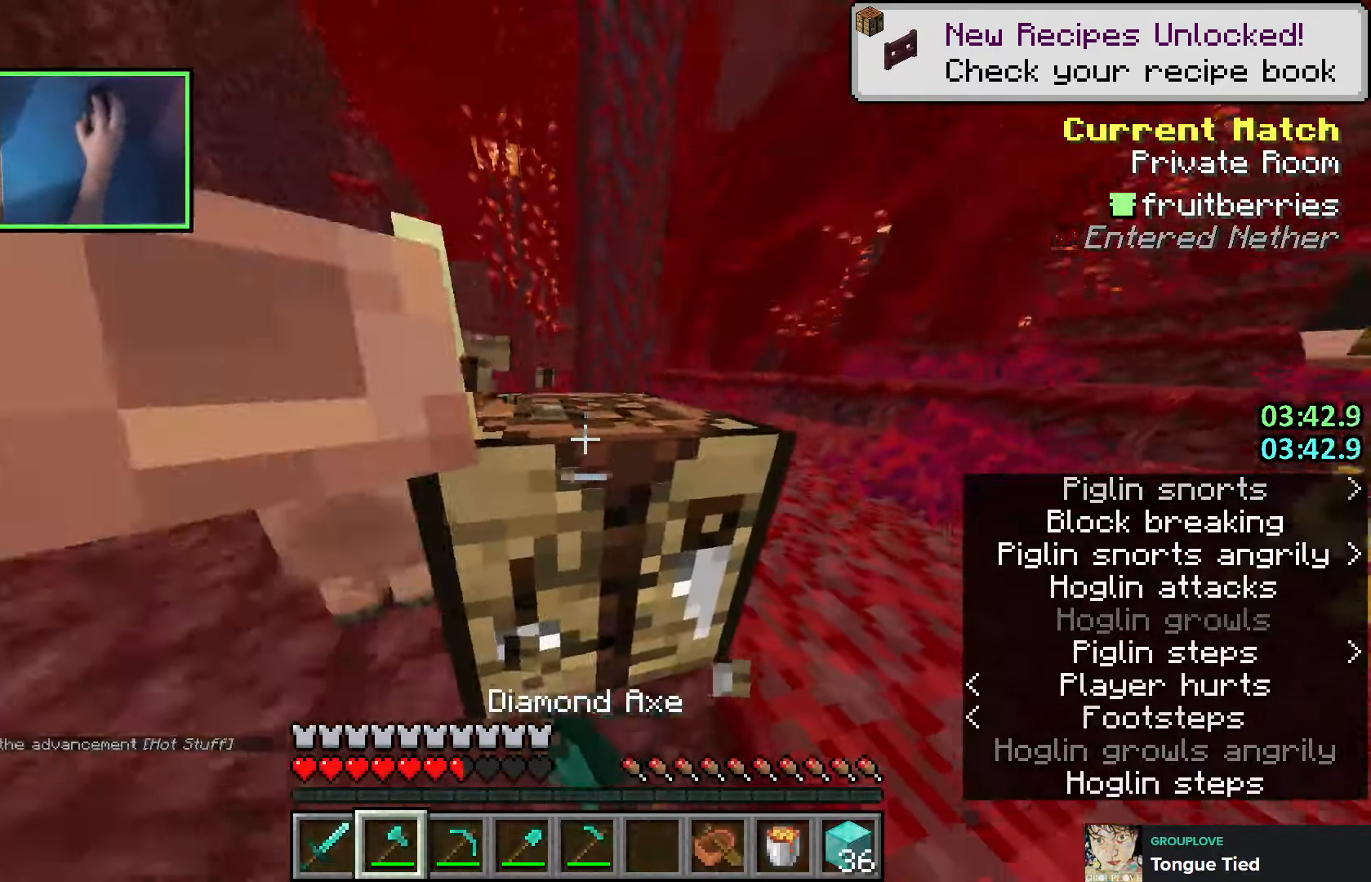
{"keys": ["w"], "events": []}
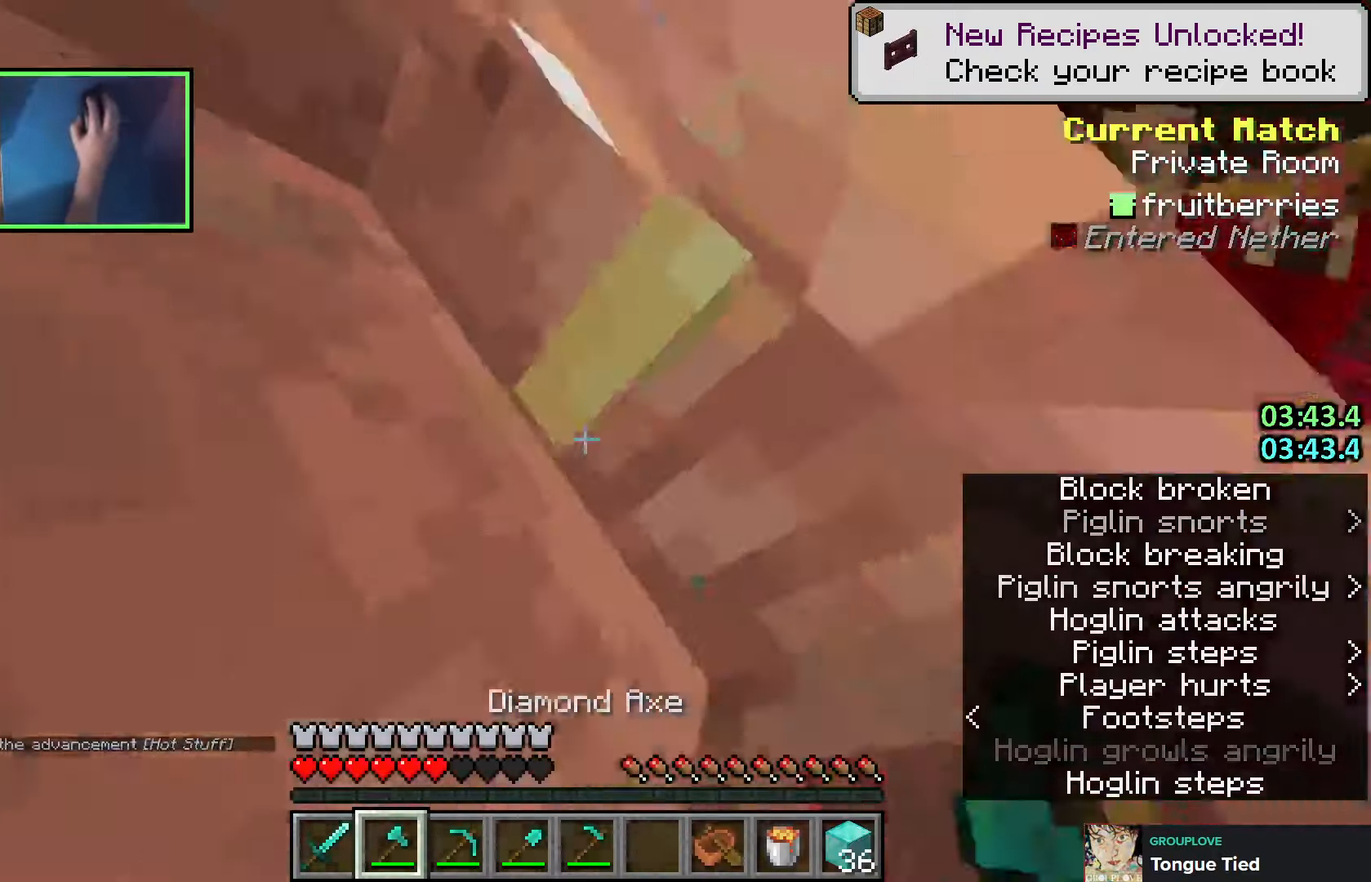
{"keys": ["d", "w"], "events": [[16, "space", "down"], [283, "d", "down"], [333, "space", "up"], [350, "d", "up"], [483, "d", "down"]]}
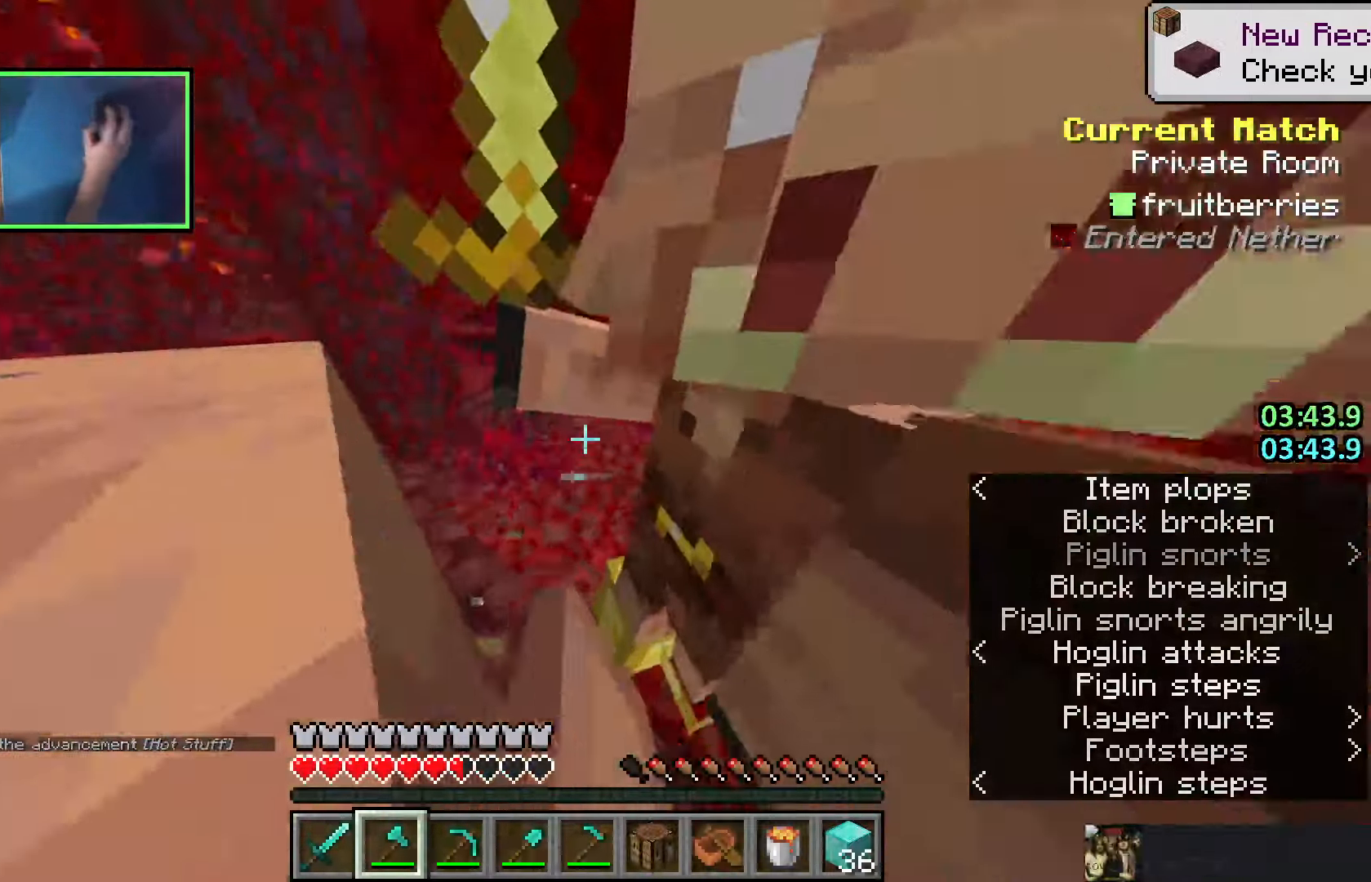
{"keys": ["w"], "events": [[133, "d", "up"]]}
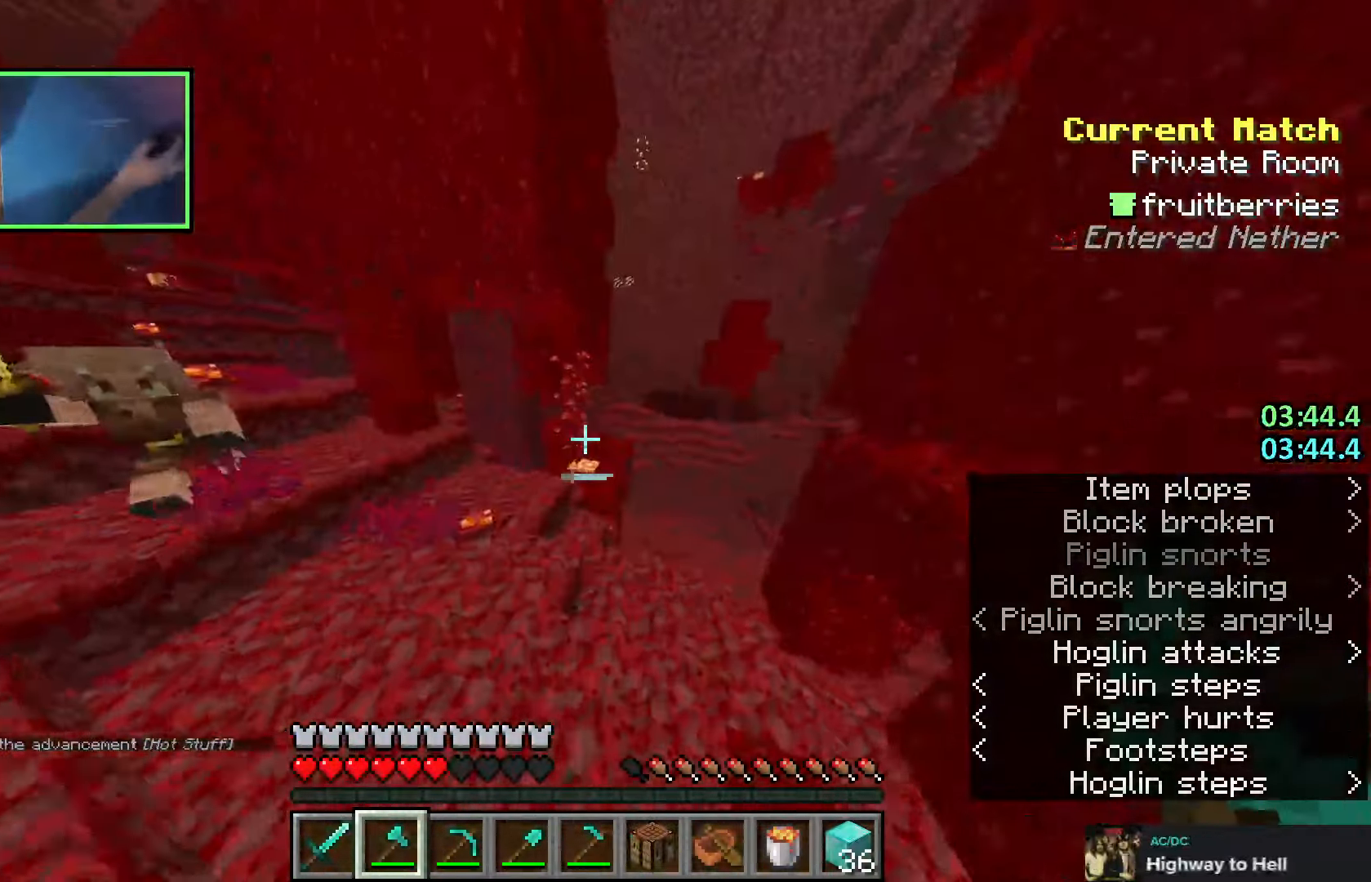
{"keys": ["w"], "events": []}
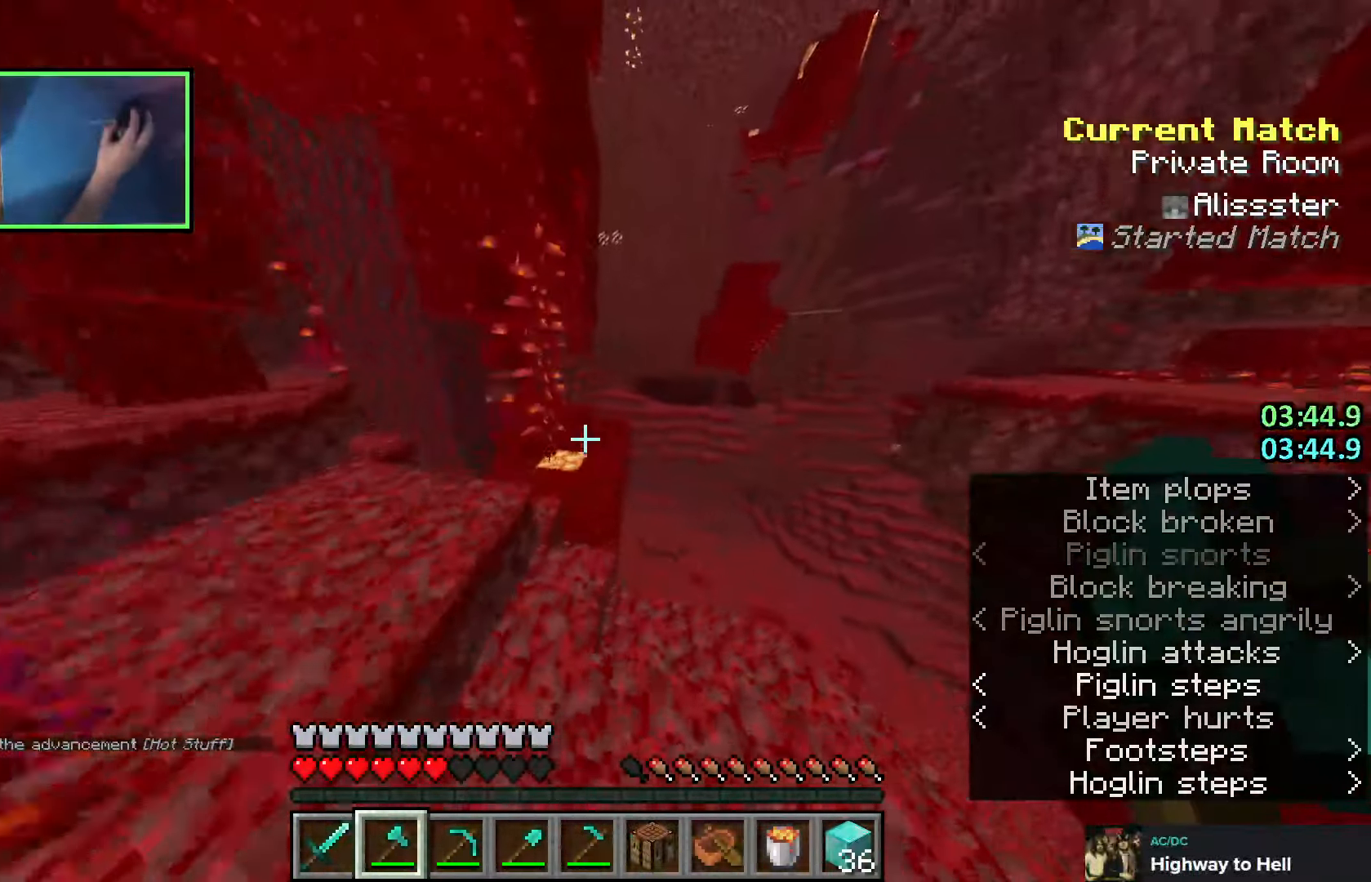
{"keys": ["space", "w"], "events": [[250, "space", "down"]]}
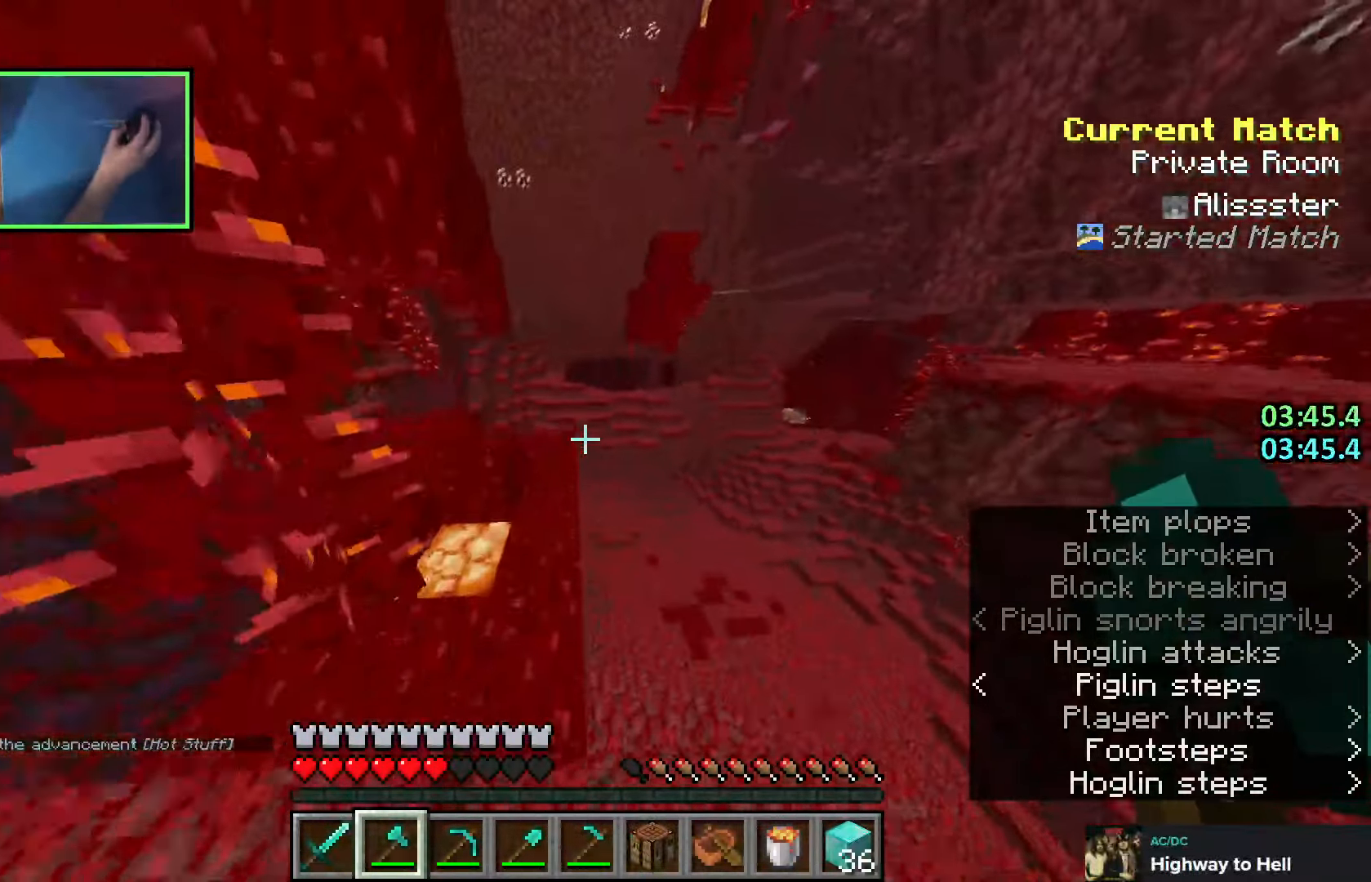
{"keys": ["a", "space", "w"], "events": [[66, "space", "up"], [116, "a", "down"], [266, "a", "up"], [316, "space", "down"], [416, "a", "down"]]}
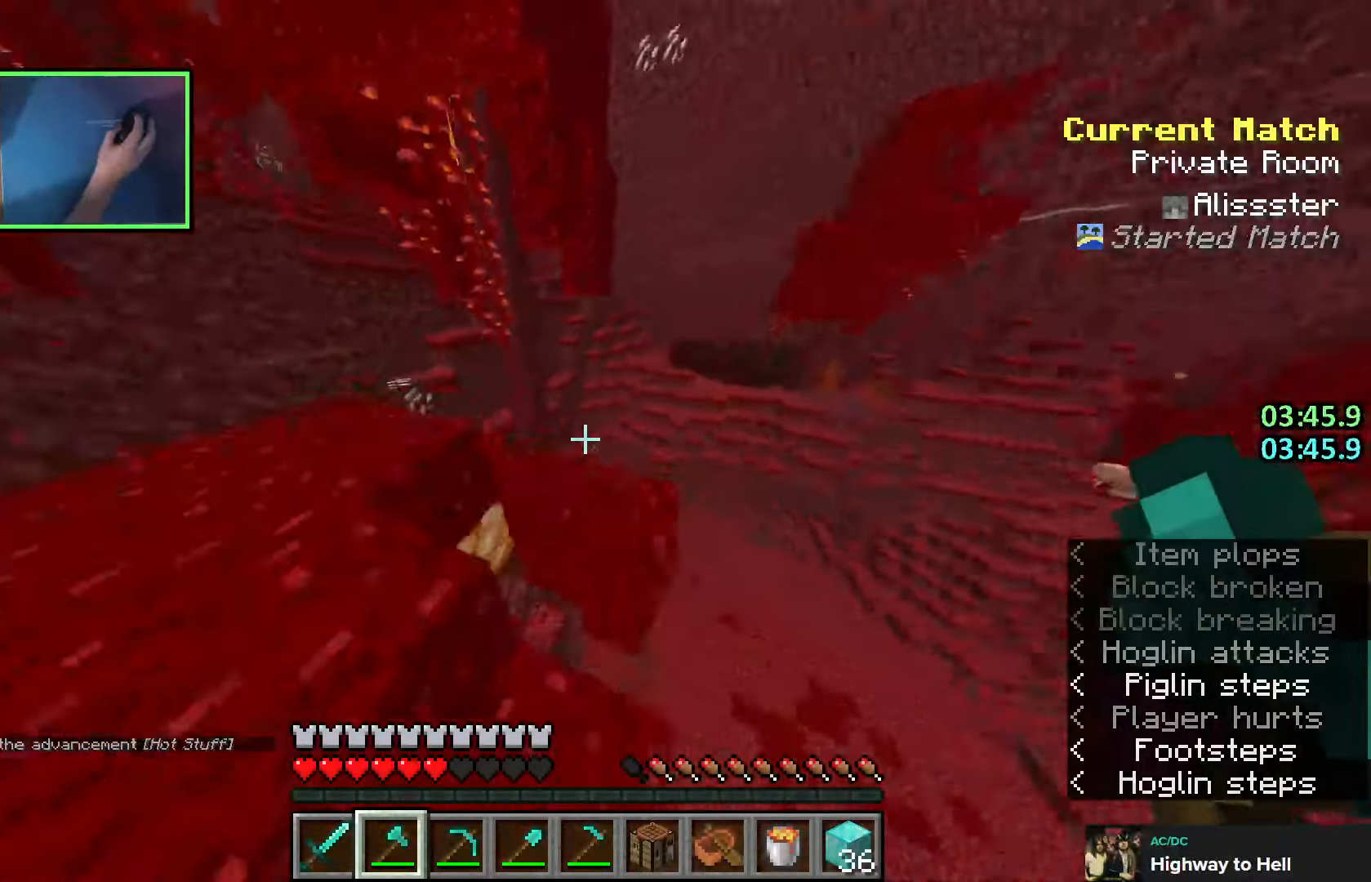
{"keys": ["a", "w"], "events": [[150, "space", "up"]]}
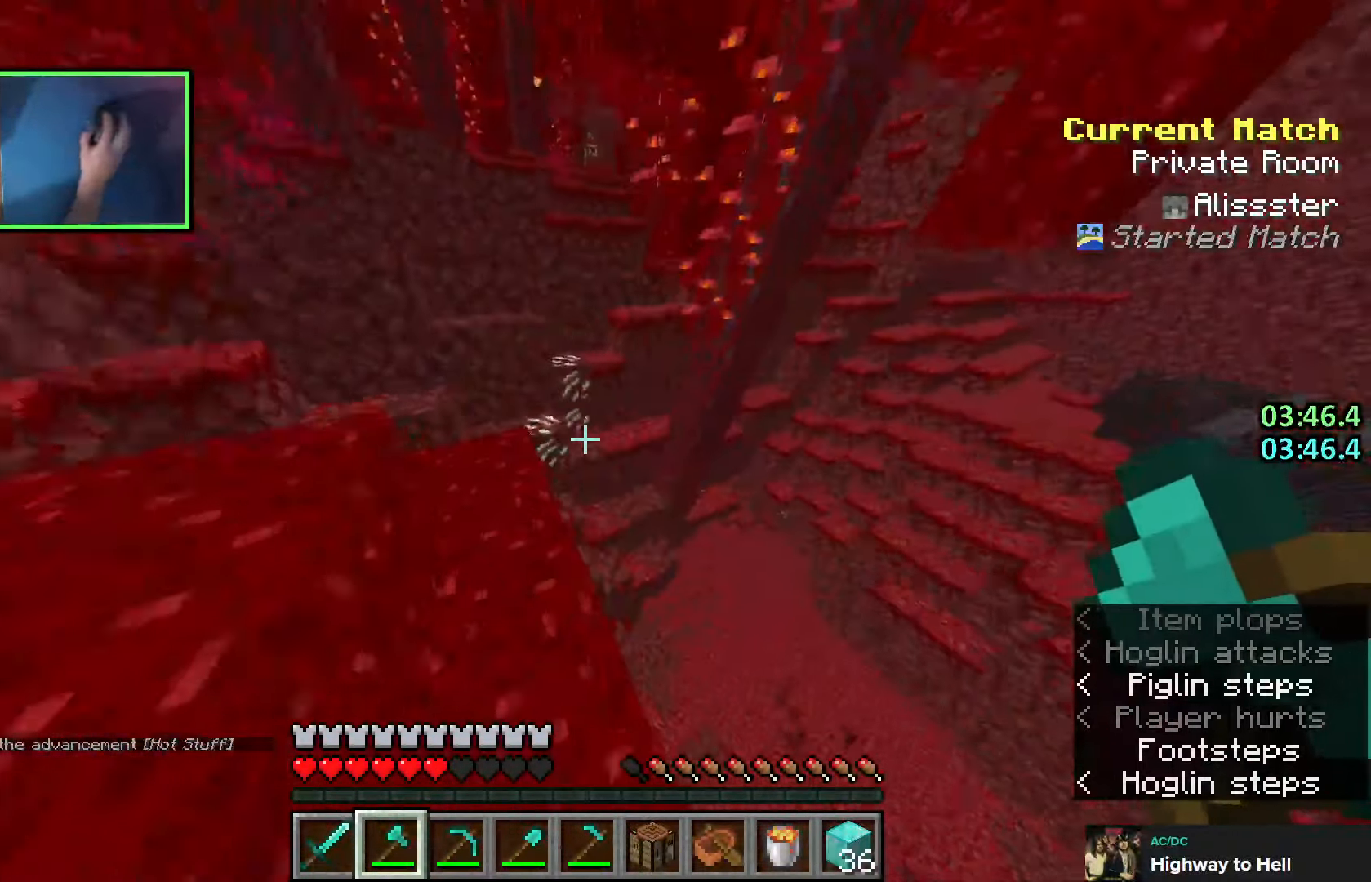
{"keys": ["d", "w"], "events": [[116, "a", "up"], [216, "space", "down"], [333, "d", "down"], [350, "space", "up"]]}